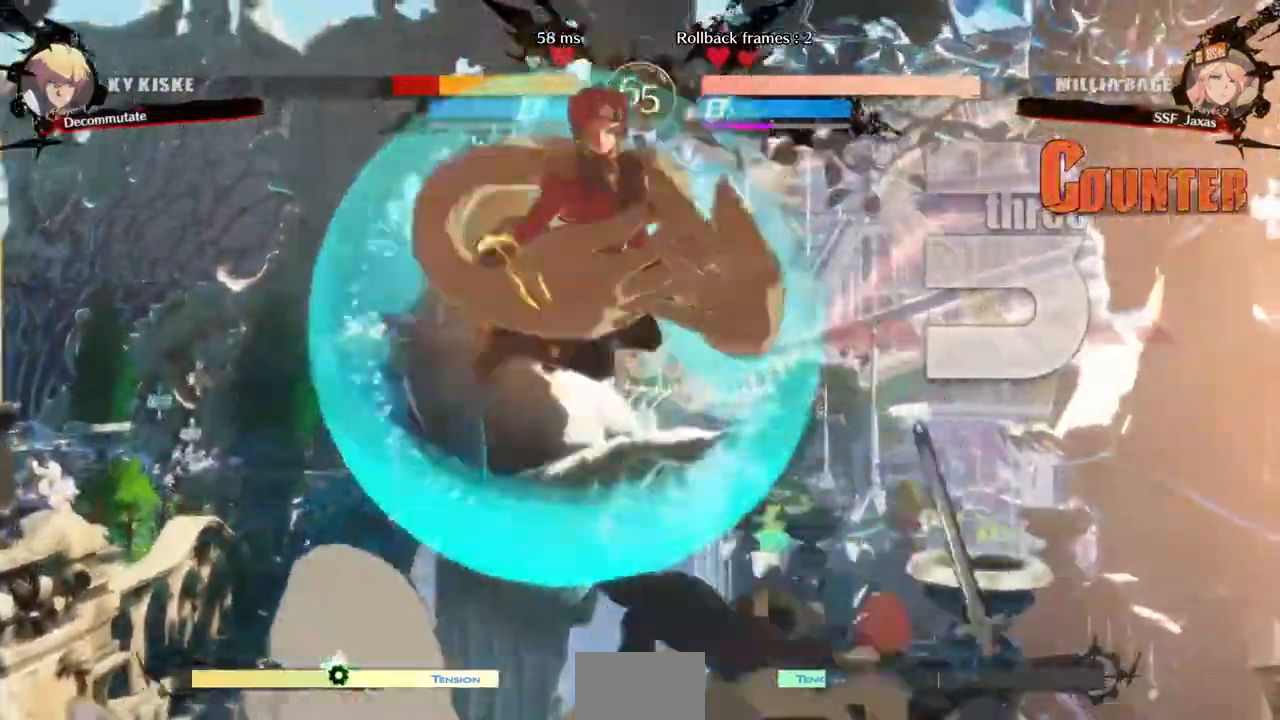
Gameplay with a controller (PlayStation layout); each line is a JSON object with the inputs held at the frame after it (dt_ms = milliseconds from this image to that frame). "events" lists button and stick changes between this image and that frame as [ms after this image, input, new state], when the widget could be followed in between. Not read: L3 R3 SELECT START other_buttons.
{"dt_ms": 480, "buttons": []}
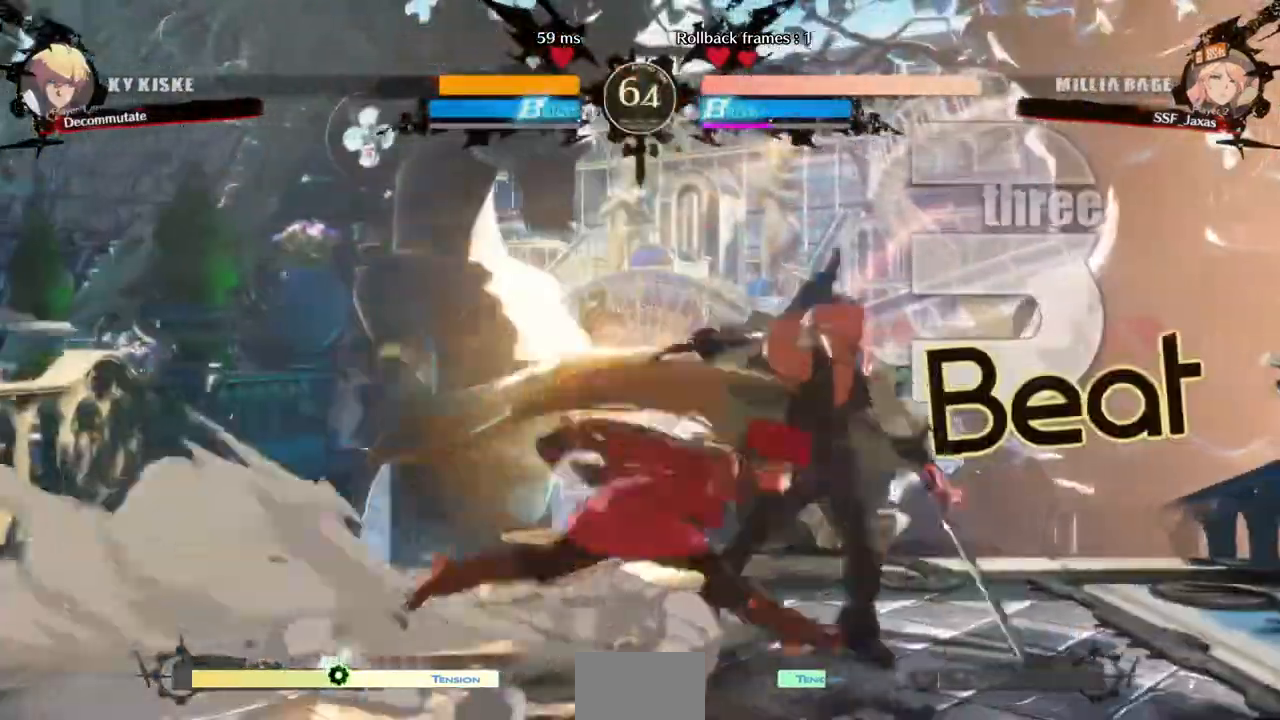
{"dt_ms": 520, "buttons": [], "events": [[40, "TRIANGLE", "down"], [160, "TRIANGLE", "up"]]}
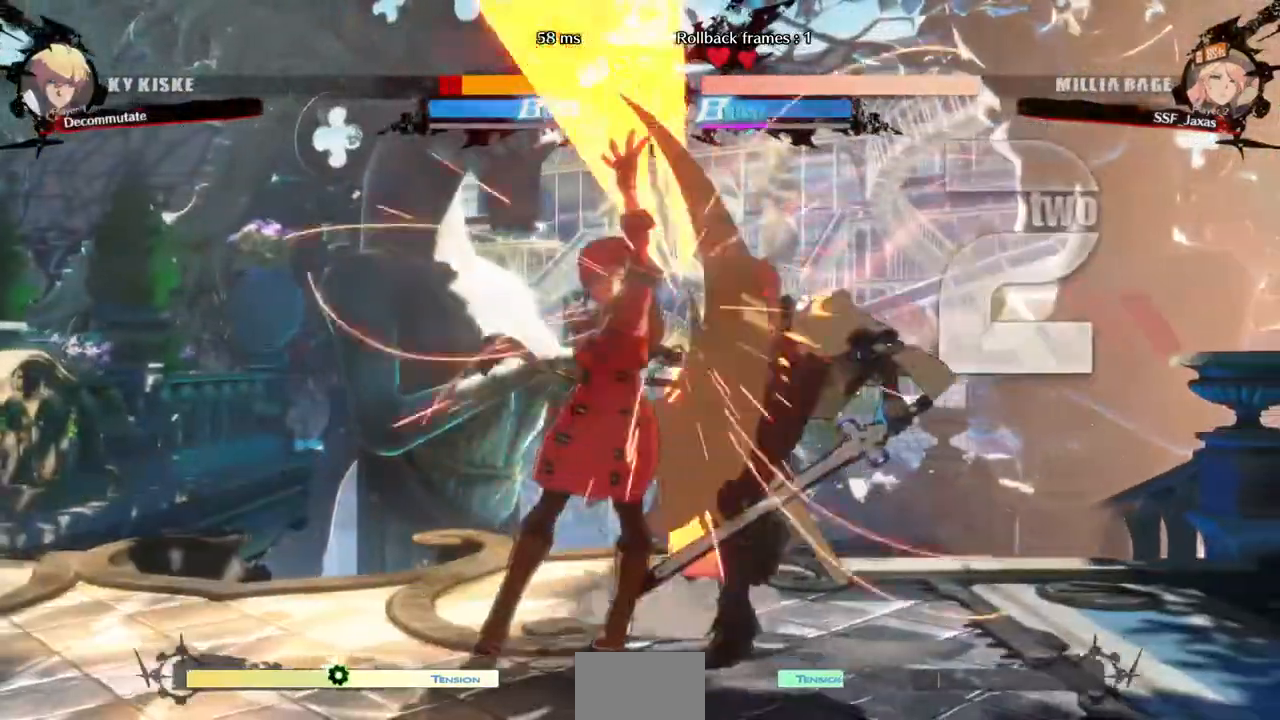
{"dt_ms": 1000, "buttons": []}
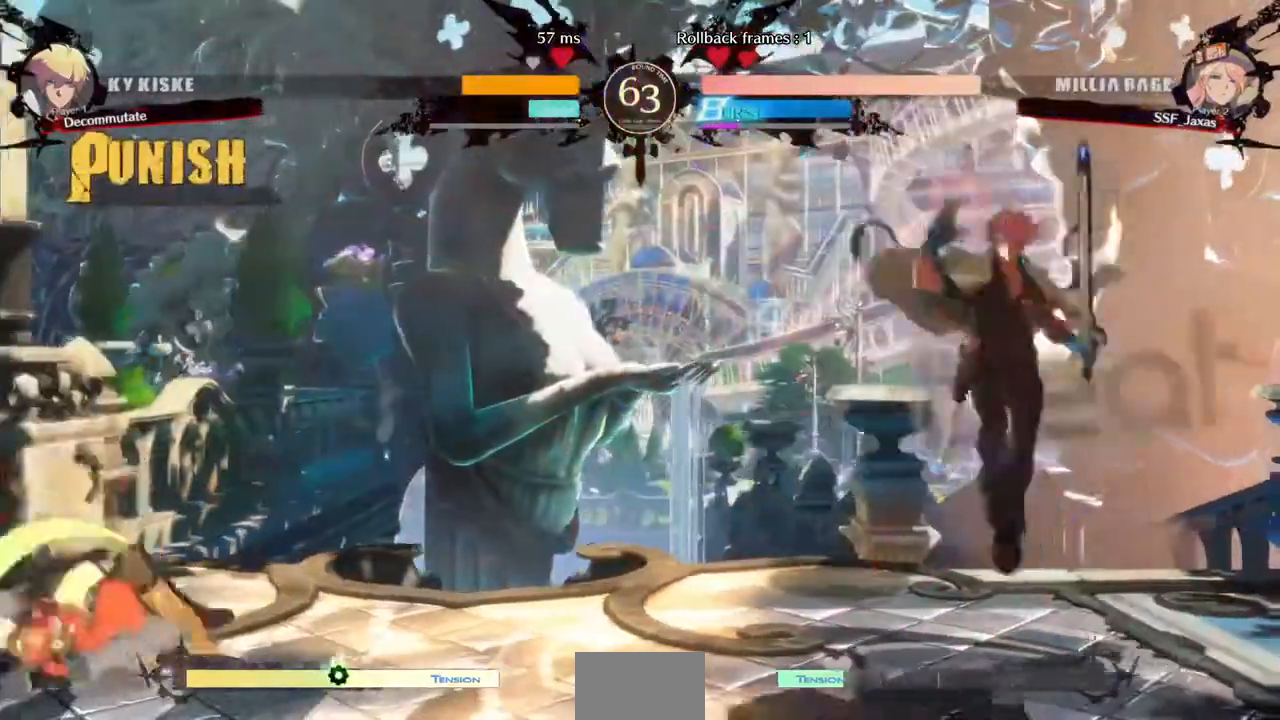
{"dt_ms": 1000, "buttons": ["DPAD_LEFT"]}